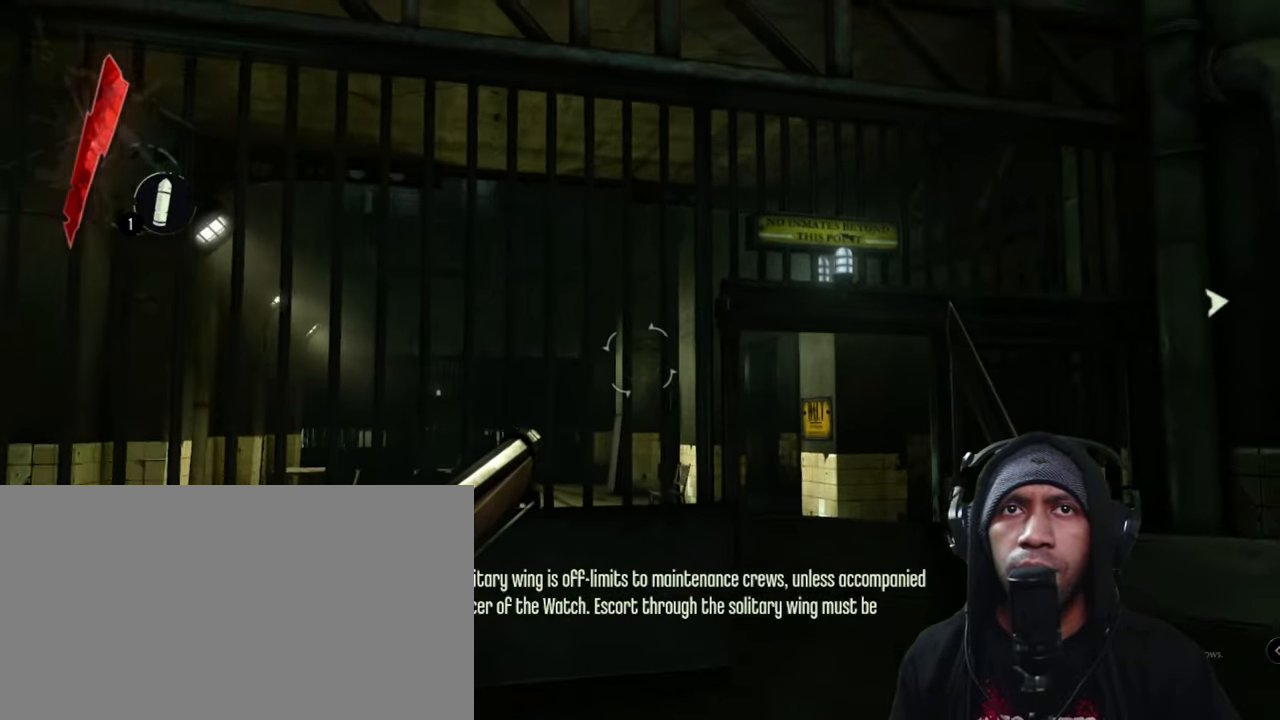
Gameplay with keyboard and mouse; each line is a JSON object with the keys and mouse buttons held at the frame after it. "events" lists presses ("down") and releases ("up") of "1", "2", "3", "4", "5", "a", "alt", "b", "c", "ctrl", "d", "e", "f", "g", "q", "r", "s", "shift", "space", "t", "tab", "v", "w", "x", "z", "mouse_left", "mouse_wheel", "mouse_right", "mouse_mb4" and "mouse_mb5" between this image and that frame as [ms after this image, input, new state], when the widget could be followed in between. "mouse_left", "mouse_wheel", "mouse_right", "mouse_mb4", "mouse_mb5" = the "left", "wheel", "right", "mb4", "mb5" buttons of the "mouse" list. No other keys are recorded. "wheel" means that the mouse wheel is clicked or scrolled. Mouse movement is not recorded.
{"keys": ["a", "w"], "mouse": [], "events": [[500, "a", "down"]]}
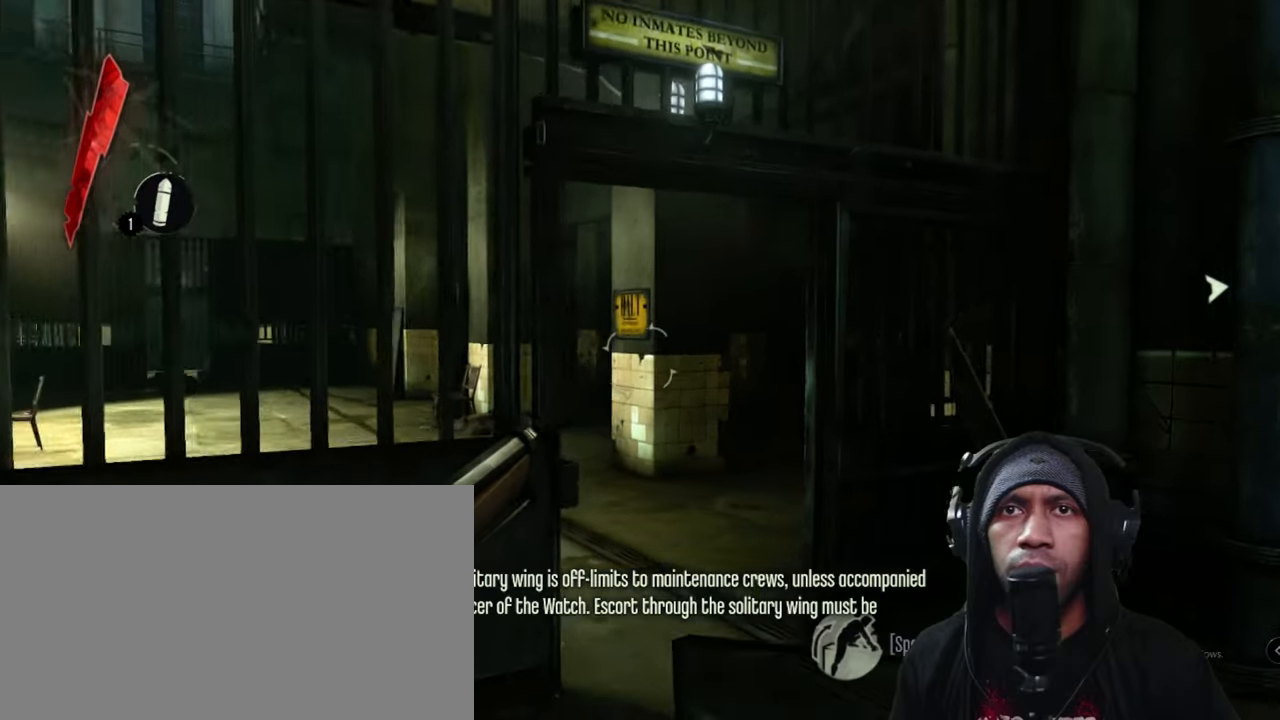
{"keys": ["a", "w"], "mouse": [], "events": []}
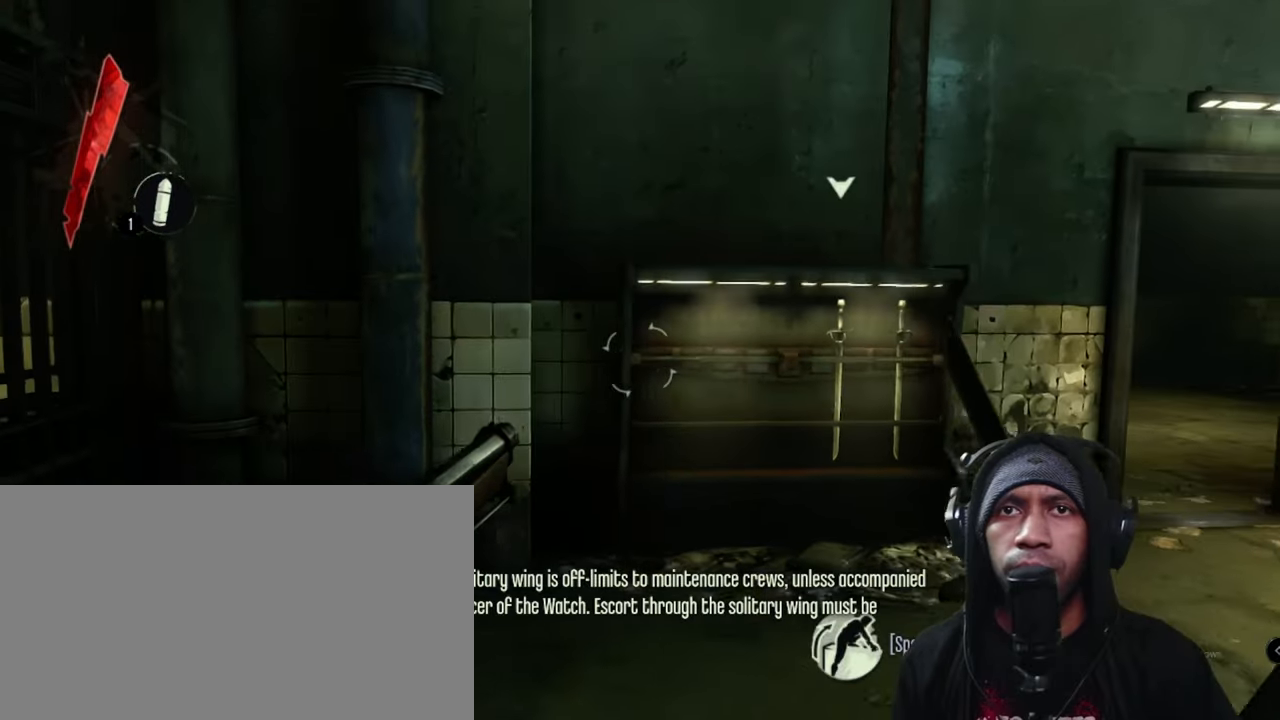
{"keys": [], "mouse": [], "events": [[166, "w", "up"], [300, "a", "up"]]}
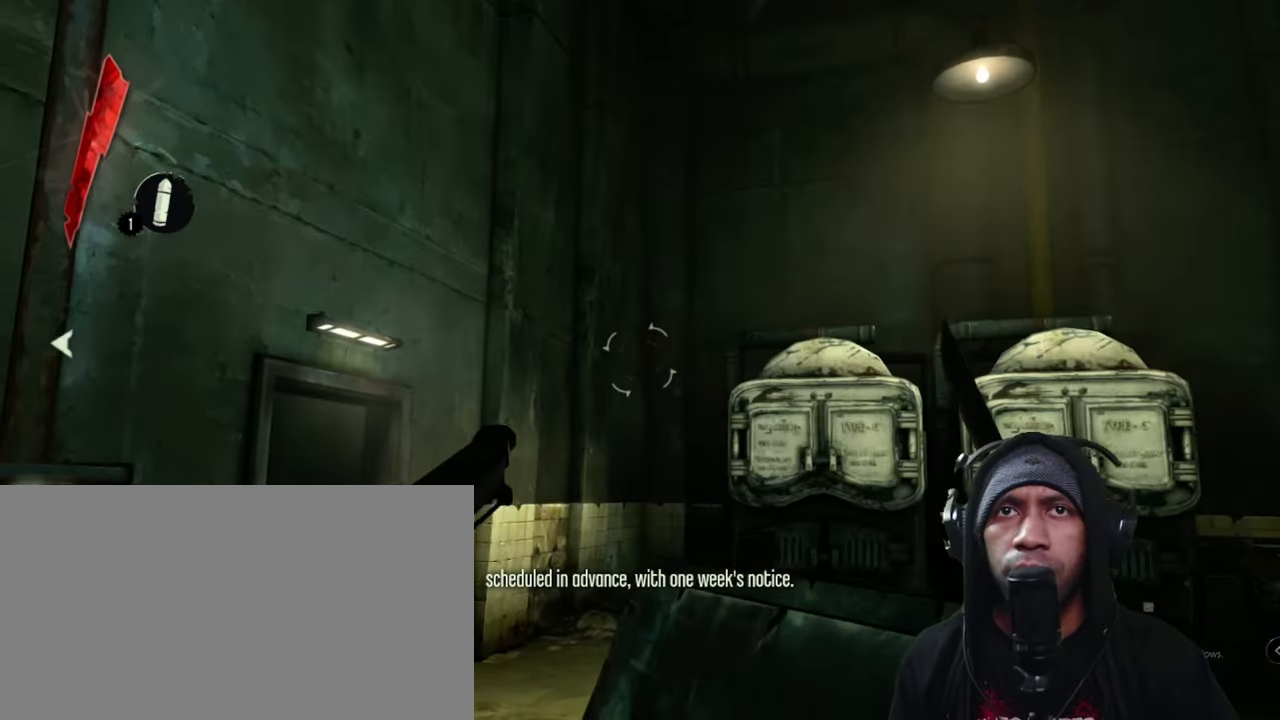
{"keys": ["w"], "mouse": [], "events": [[416, "w", "down"]]}
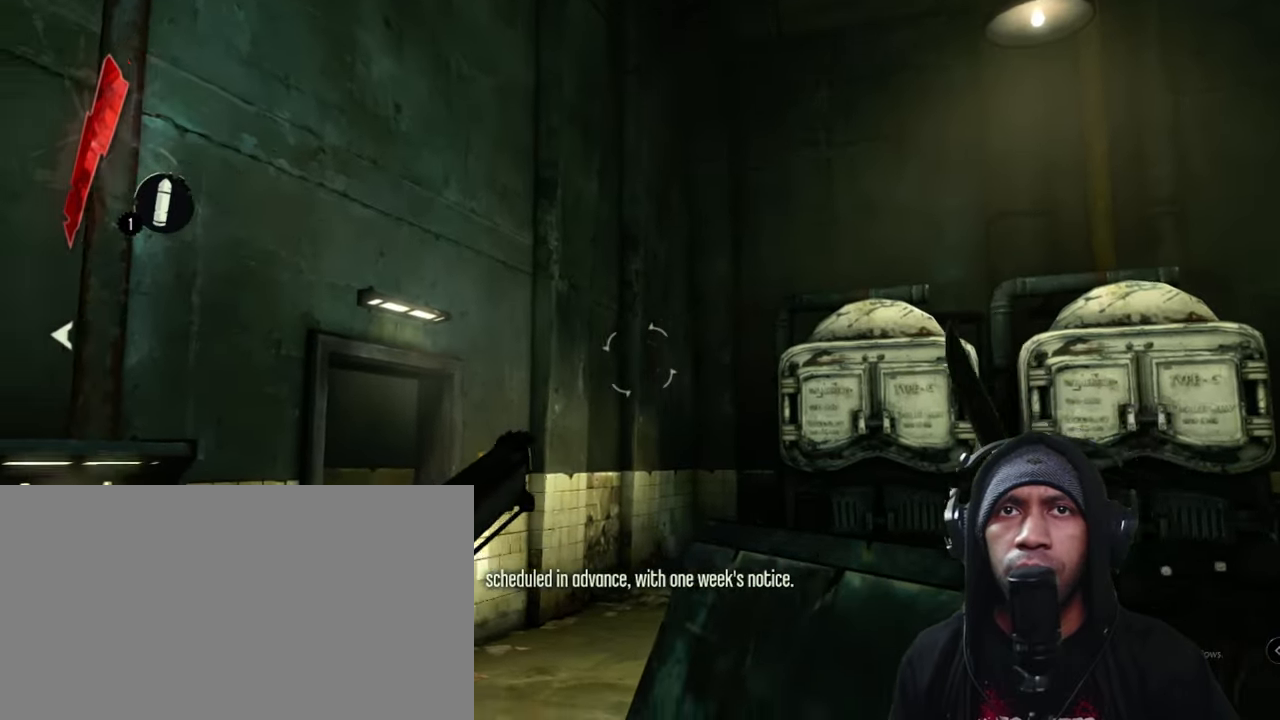
{"keys": ["w"], "mouse": [], "events": []}
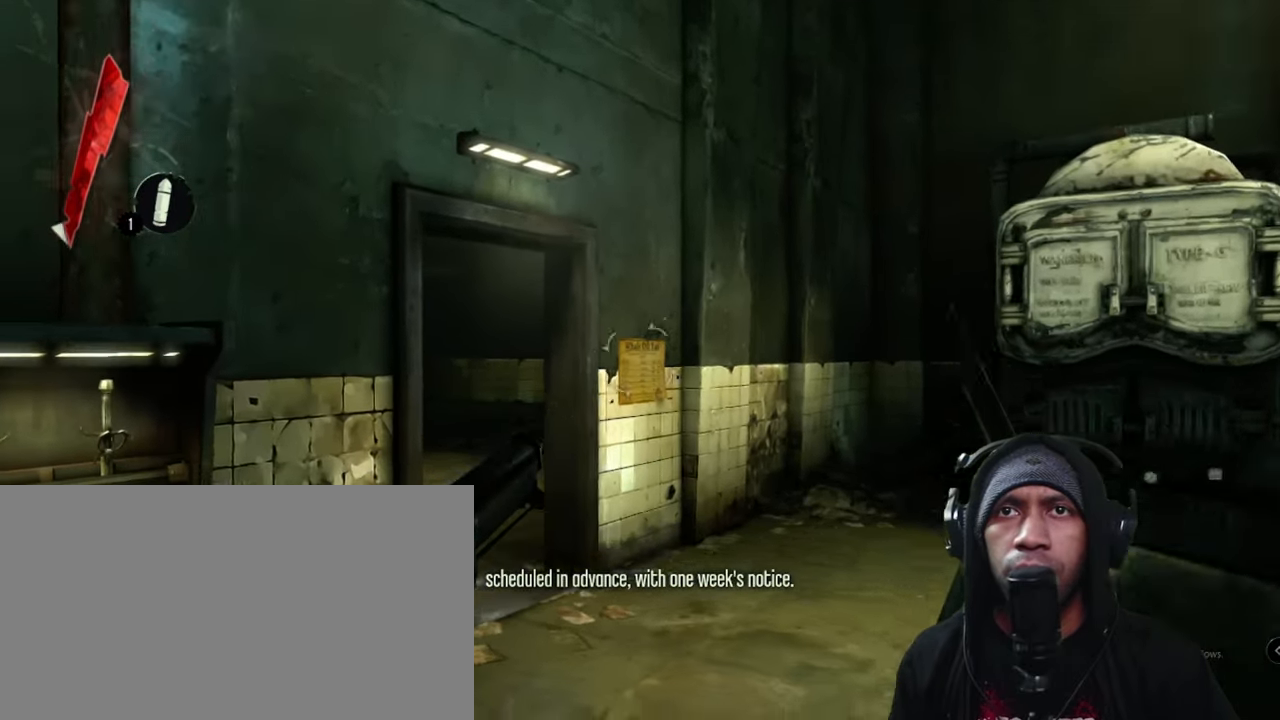
{"keys": ["w"], "mouse": [], "events": []}
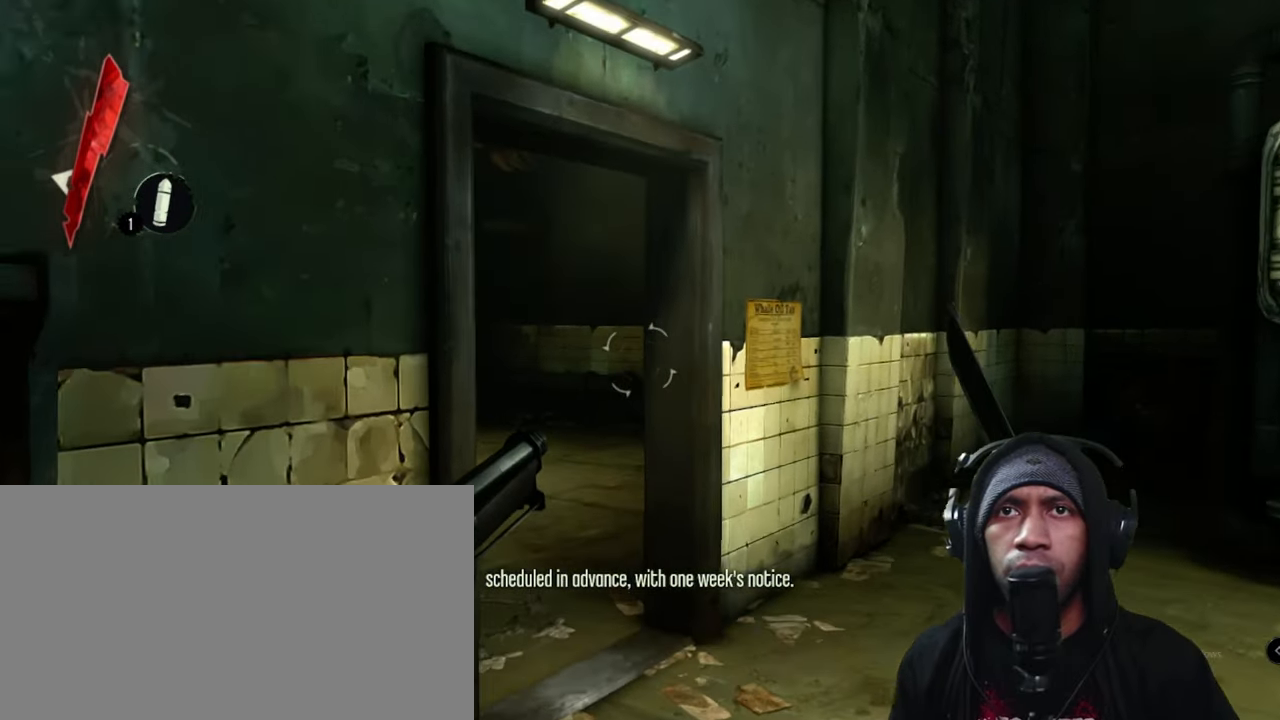
{"keys": ["w"], "mouse": [], "events": []}
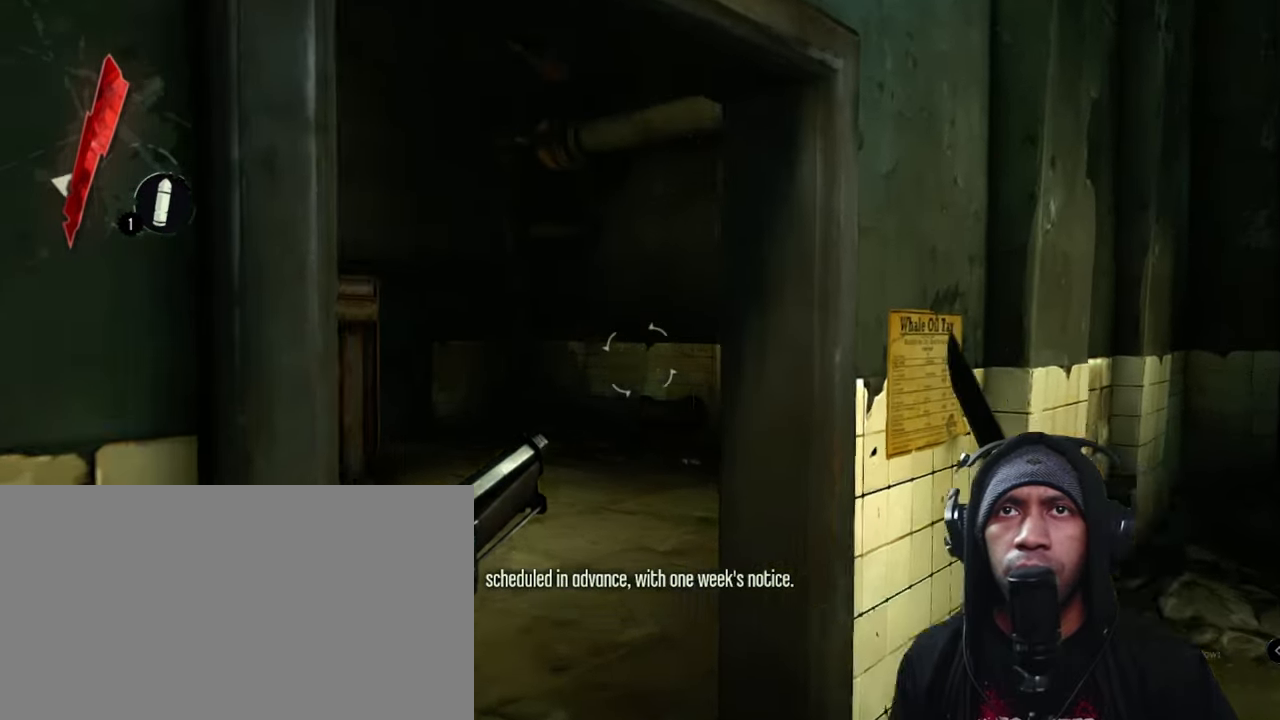
{"keys": ["w"], "mouse": [], "events": []}
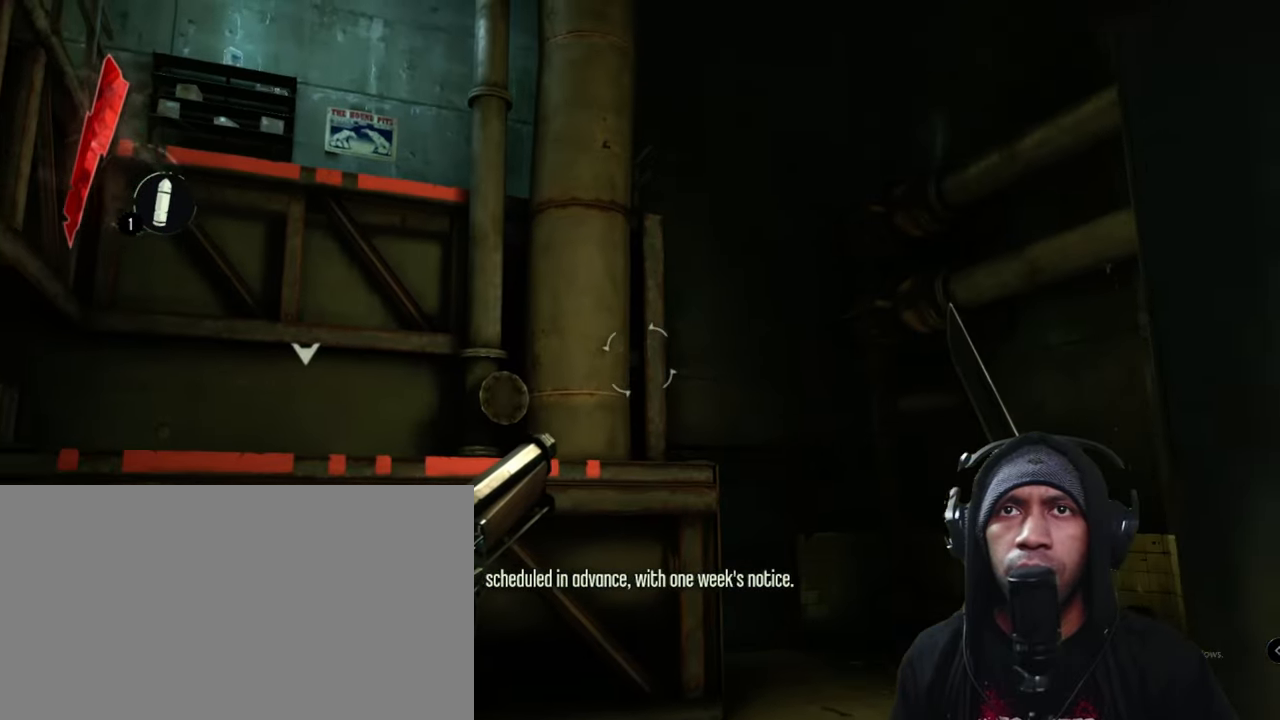
{"keys": ["d", "w"], "mouse": [], "events": [[366, "d", "down"]]}
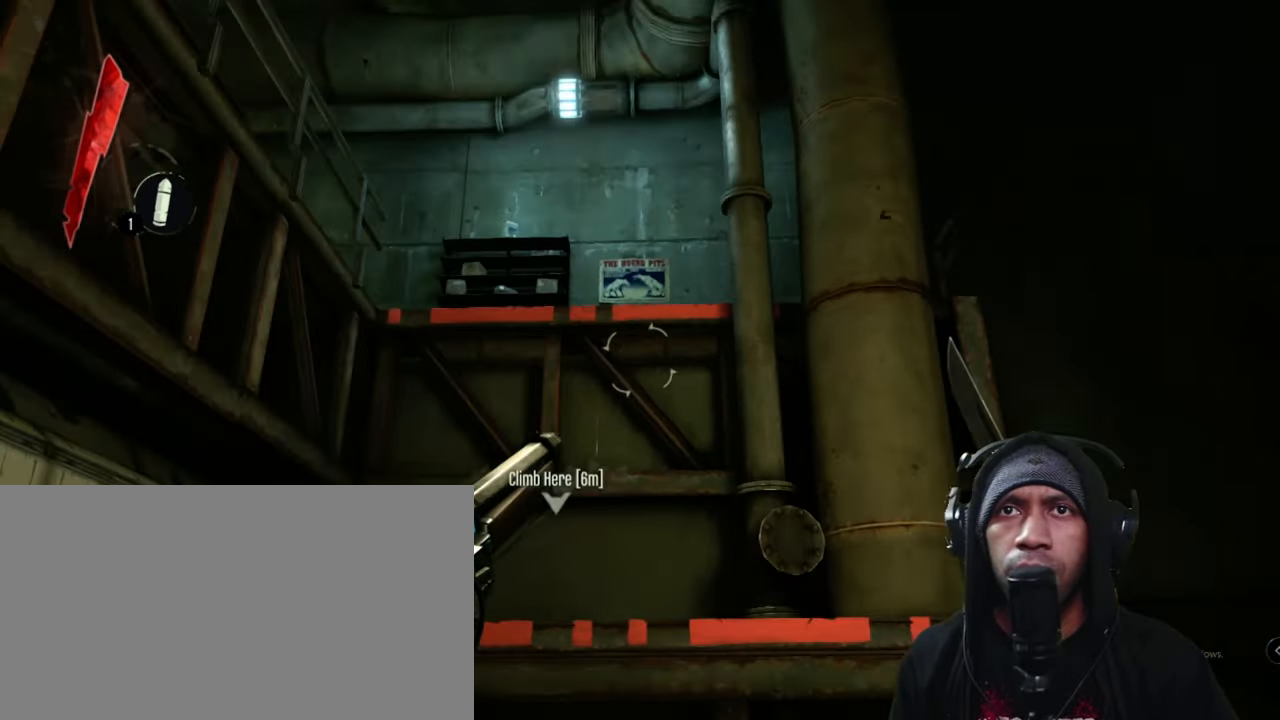
{"keys": ["a", "w"], "mouse": [], "events": [[233, "d", "up"], [383, "a", "down"]]}
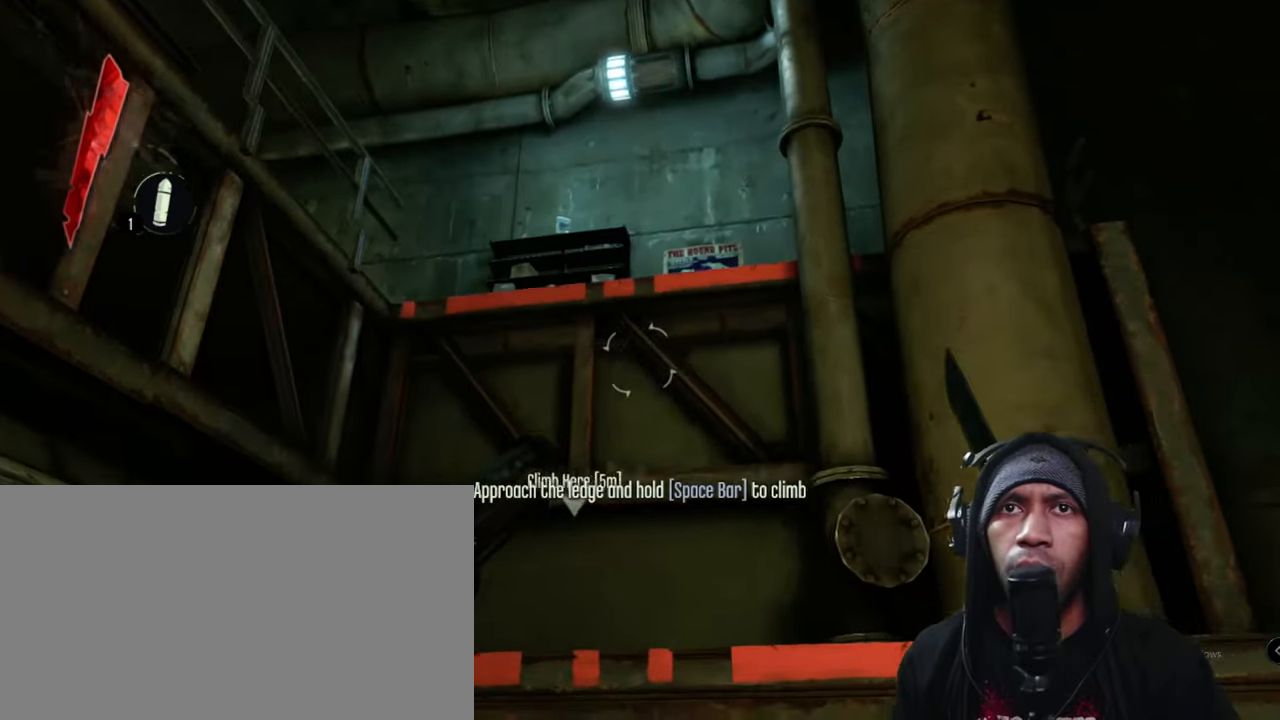
{"keys": ["w"], "mouse": [], "events": [[133, "a", "up"]]}
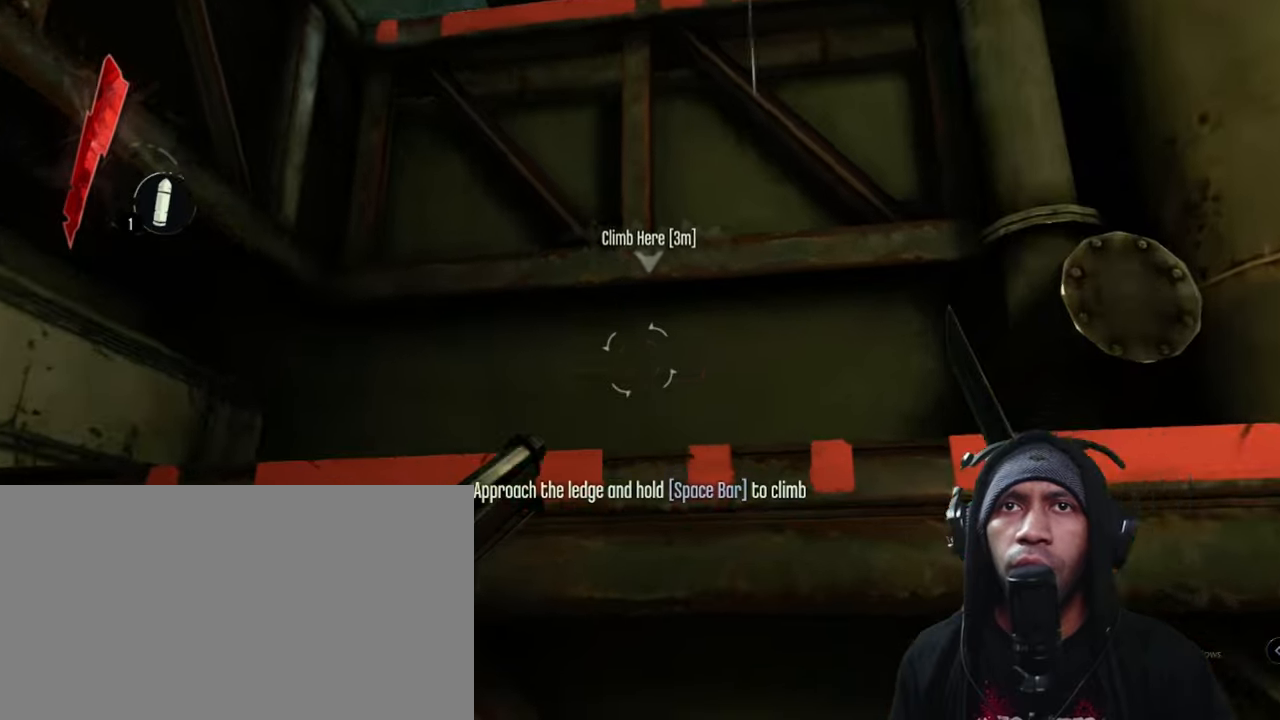
{"keys": ["space", "w"], "mouse": [], "events": [[167, "space", "down"]]}
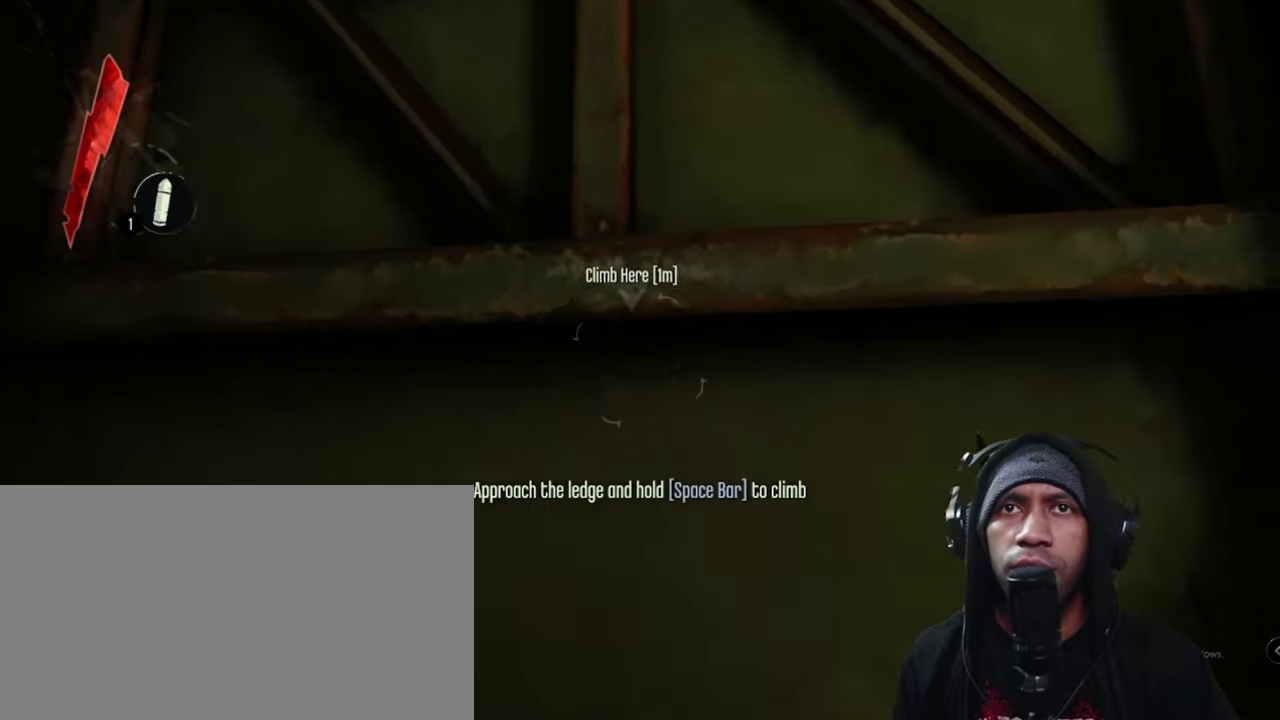
{"keys": ["w"], "mouse": [], "events": [[367, "space", "up"]]}
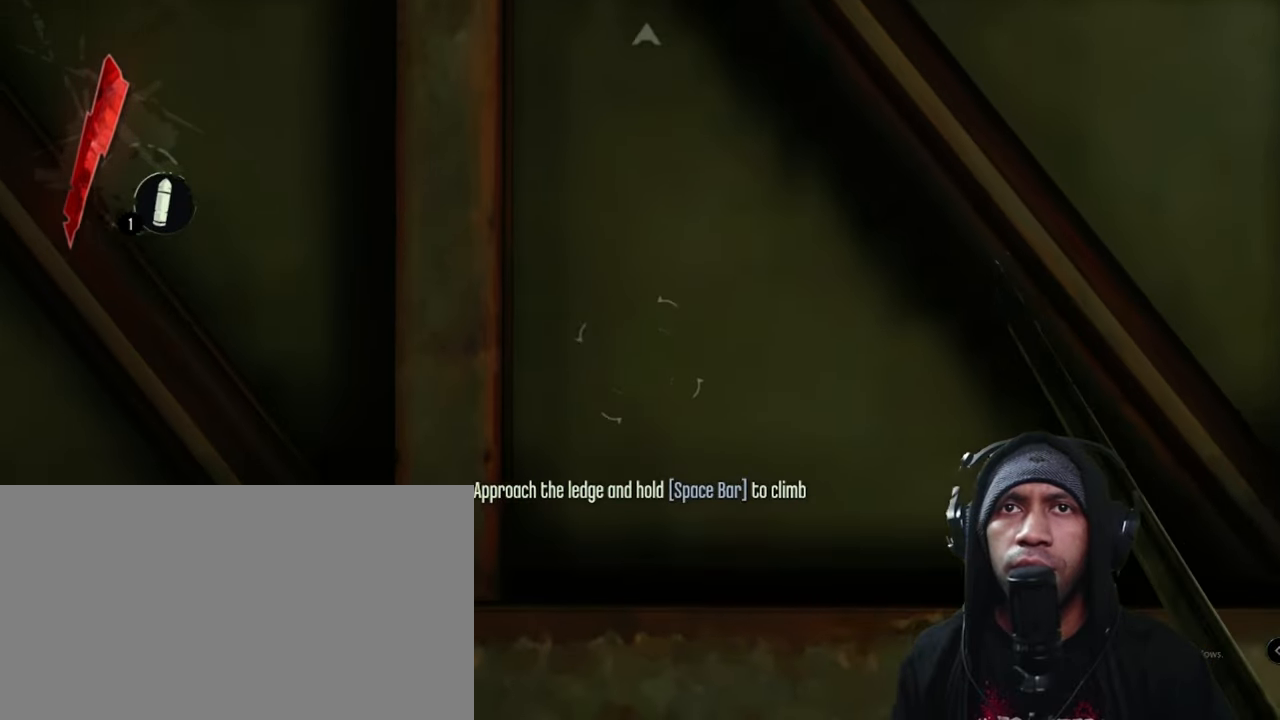
{"keys": ["space", "w"], "mouse": [], "events": [[183, "space", "down"]]}
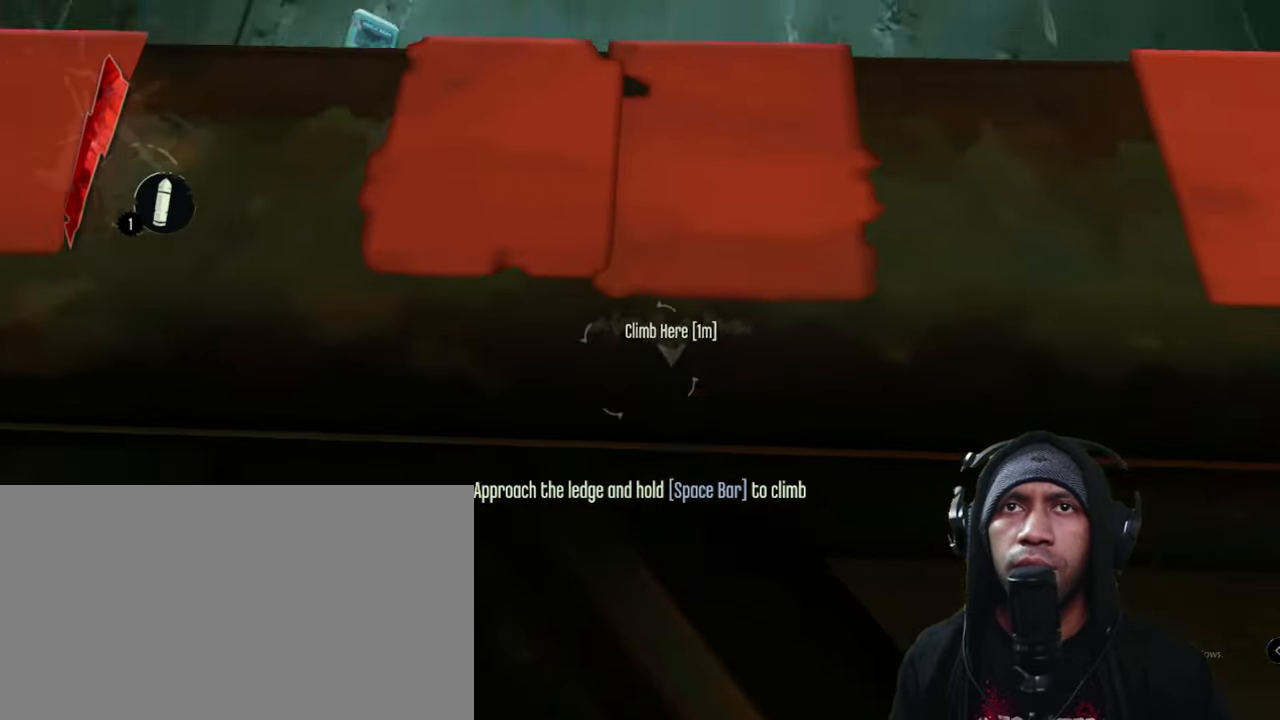
{"keys": ["space", "w"], "mouse": [], "events": []}
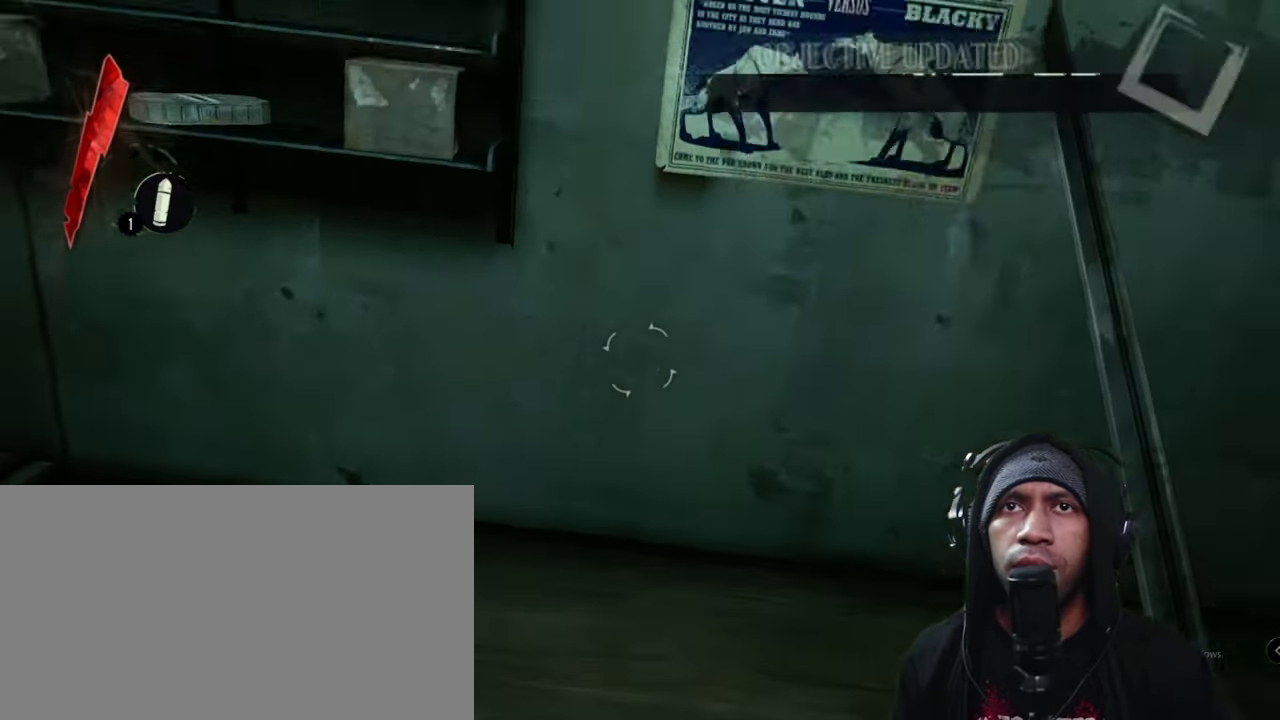
{"keys": [], "mouse": [], "events": [[150, "space", "up"], [383, "w", "up"]]}
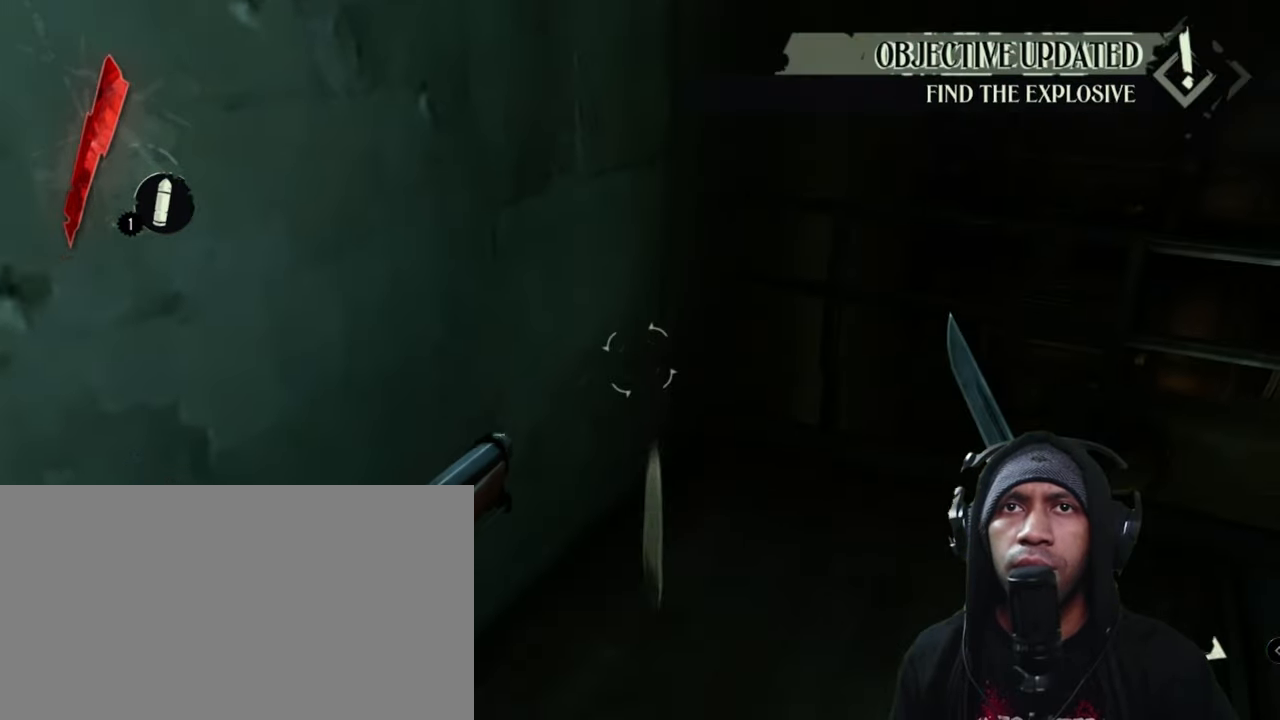
{"keys": [], "mouse": [], "events": []}
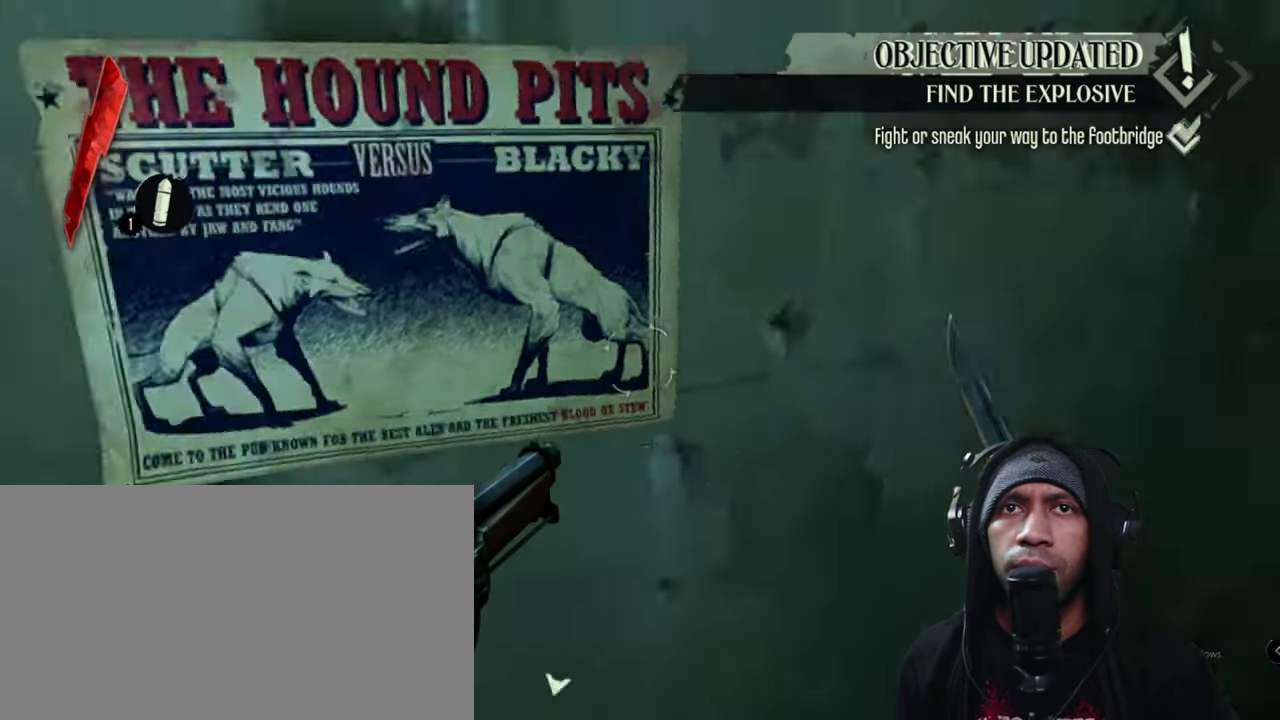
{"keys": [], "mouse": [], "events": []}
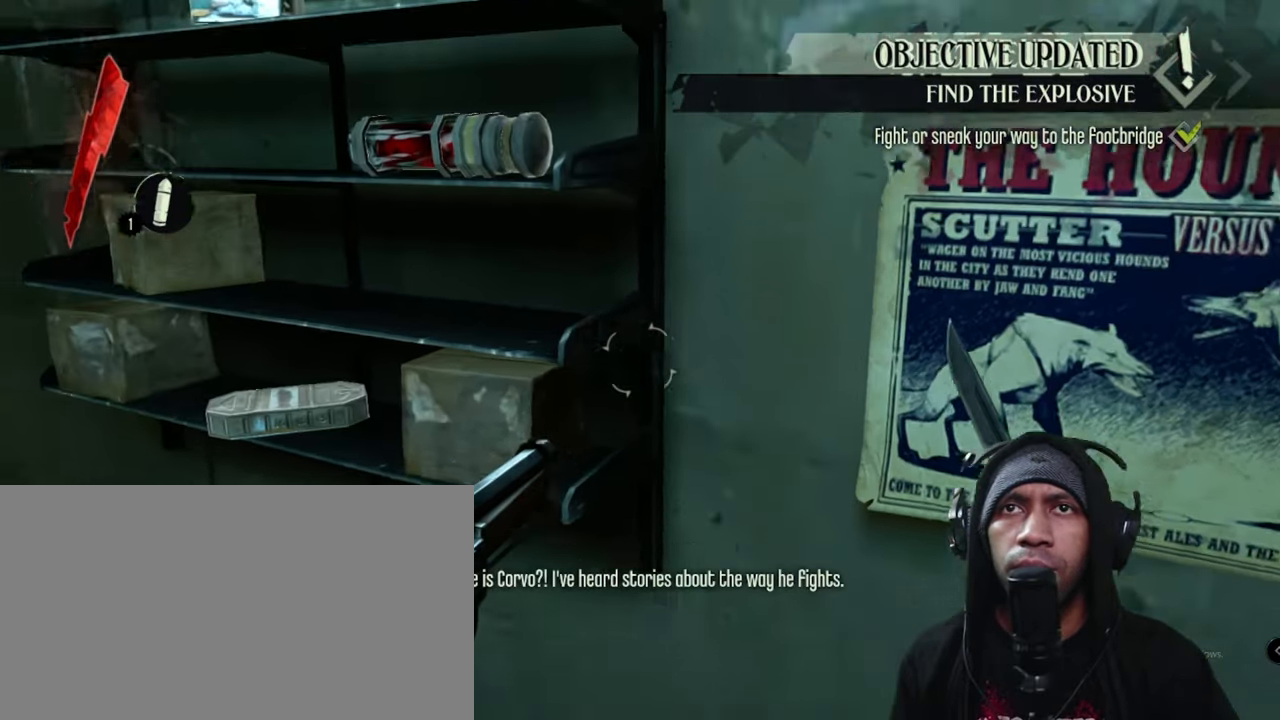
{"keys": ["w"], "mouse": [], "events": [[417, "w", "down"]]}
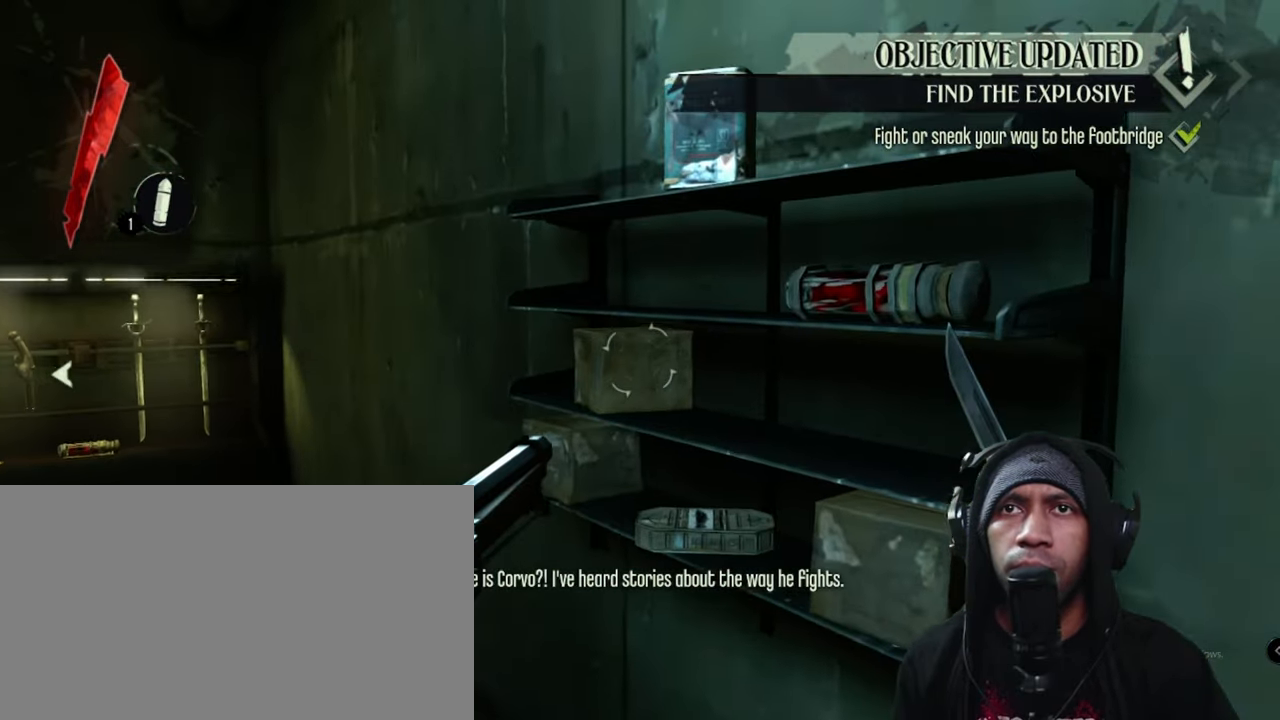
{"keys": [], "mouse": [], "events": [[133, "w", "up"]]}
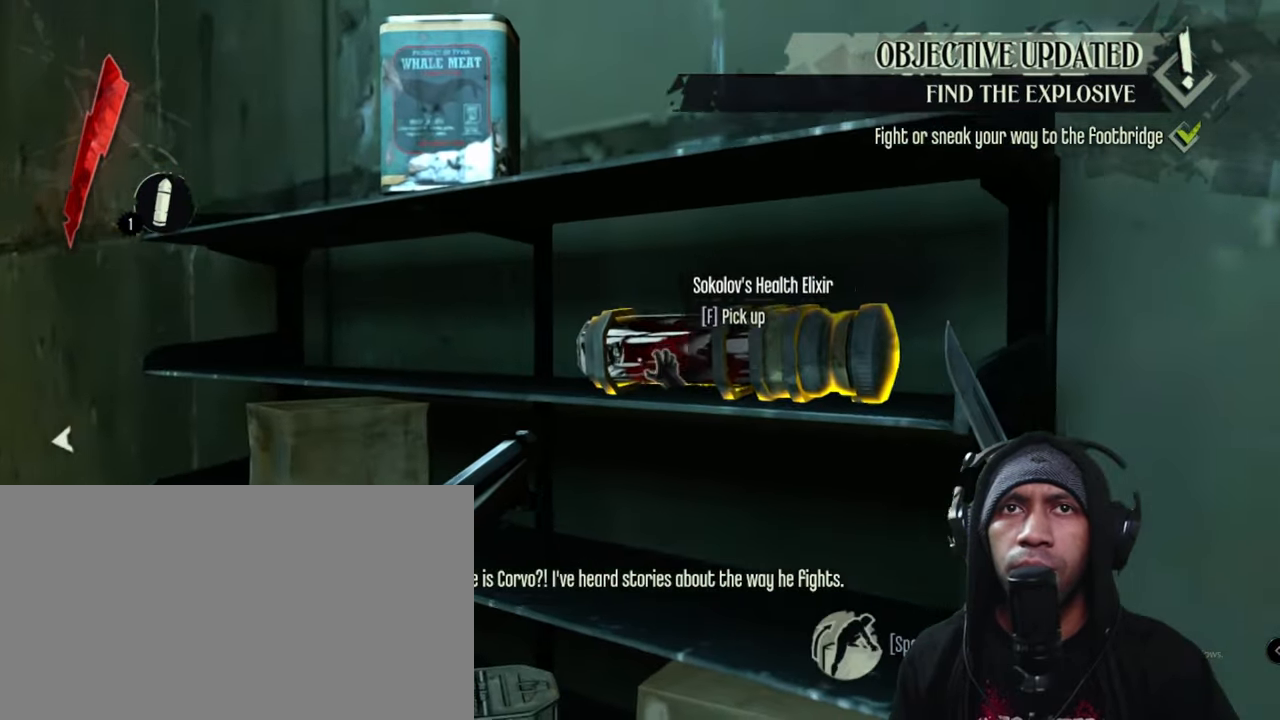
{"keys": [], "mouse": [], "events": [[233, "f", "down"], [417, "f", "up"]]}
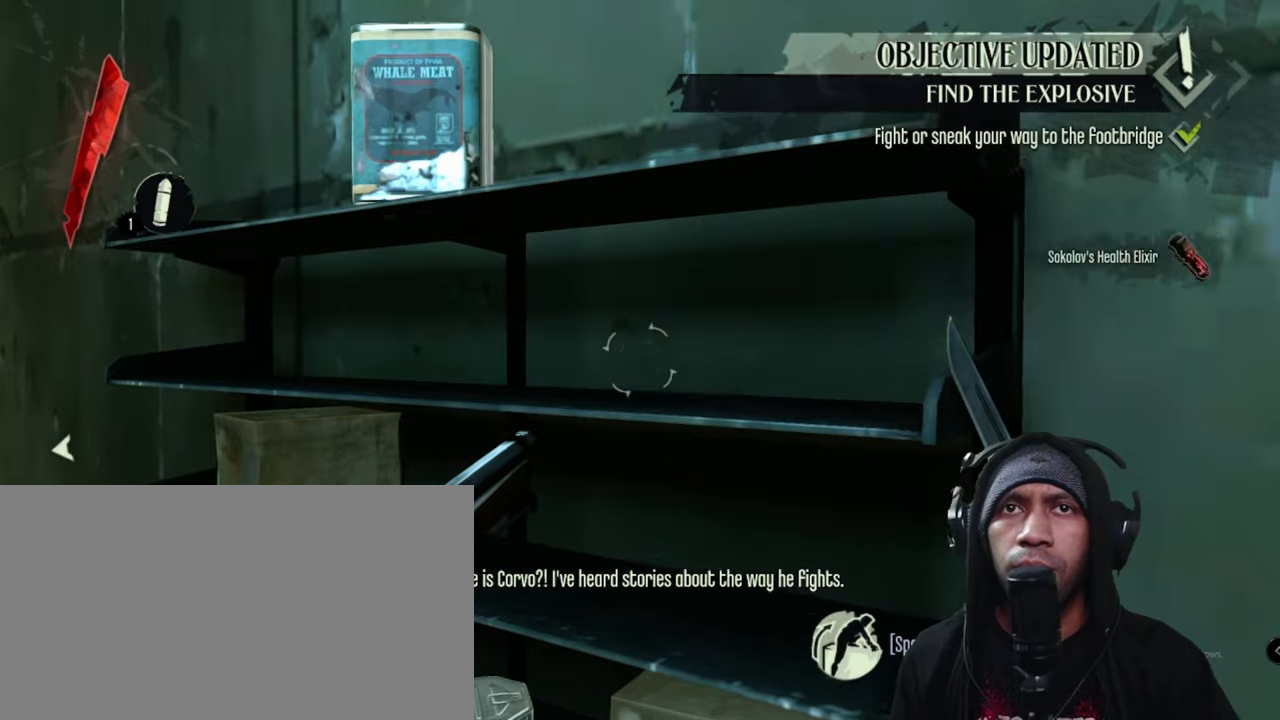
{"keys": [], "mouse": [], "events": []}
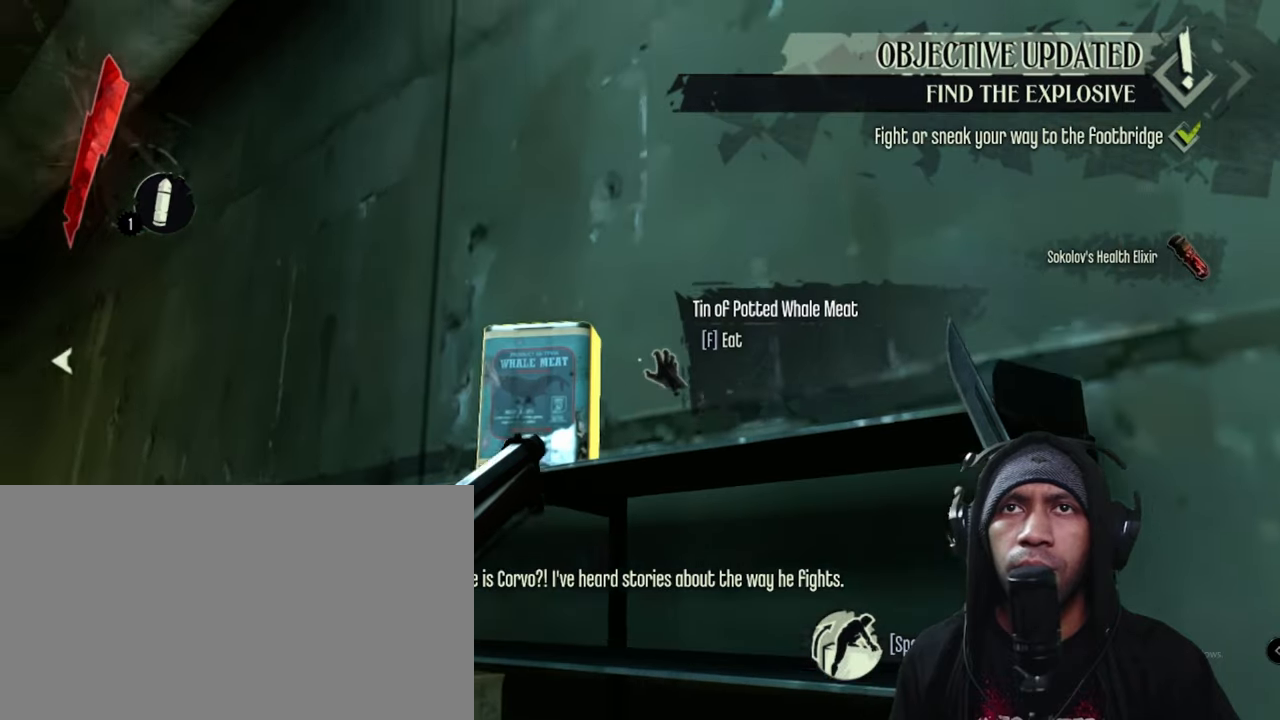
{"keys": [], "mouse": [], "events": [[234, "f", "down"], [400, "f", "up"]]}
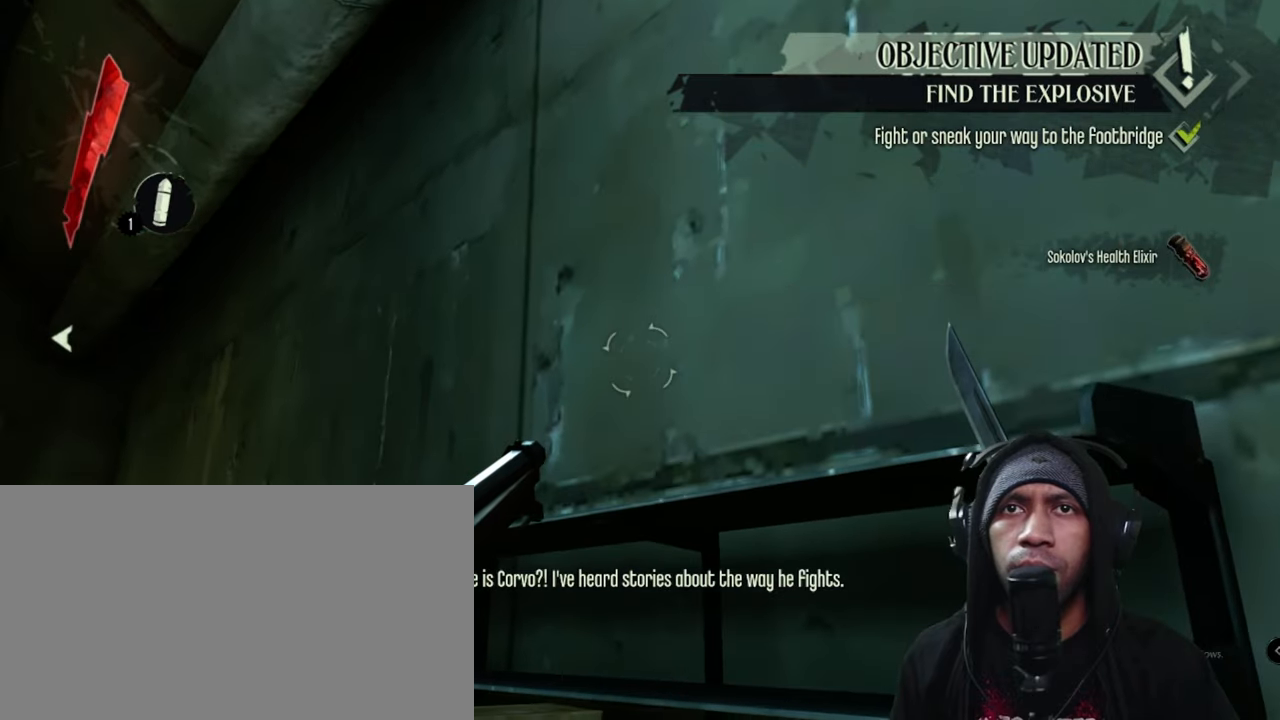
{"keys": ["f"], "mouse": [], "events": [[434, "f", "down"]]}
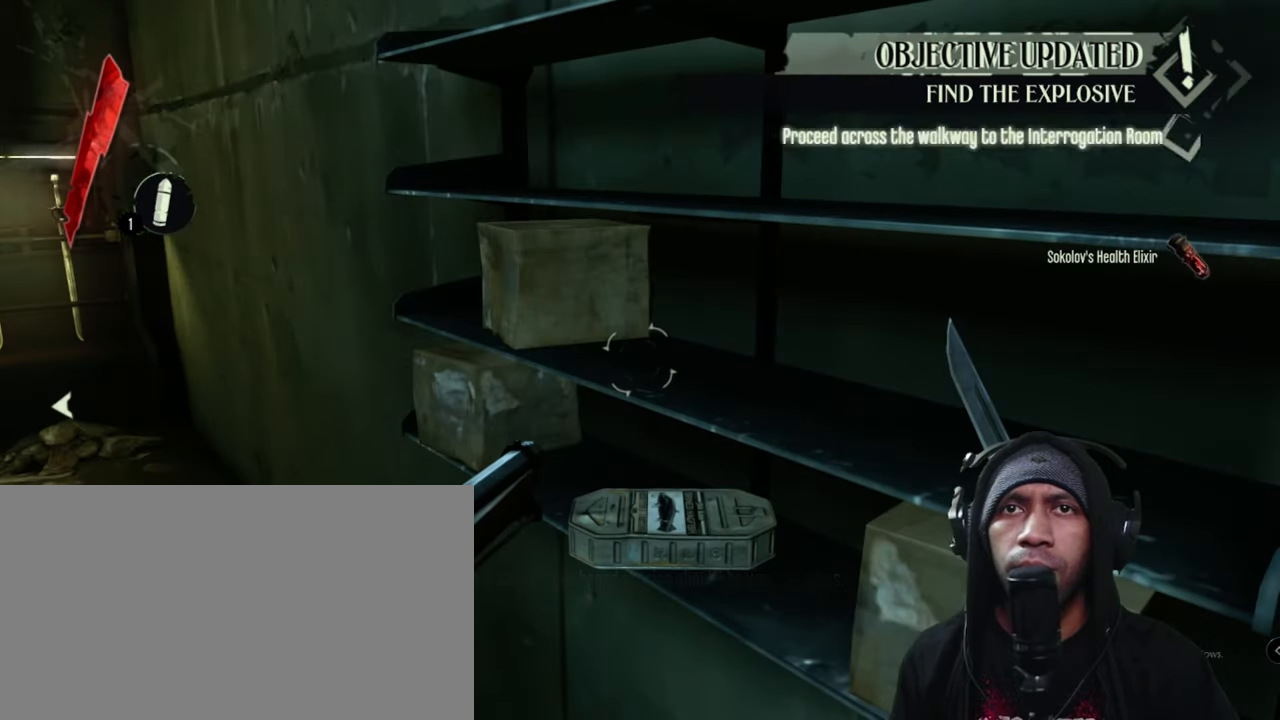
{"keys": [], "mouse": [], "events": [[84, "f", "up"], [250, "f", "down"], [367, "f", "up"]]}
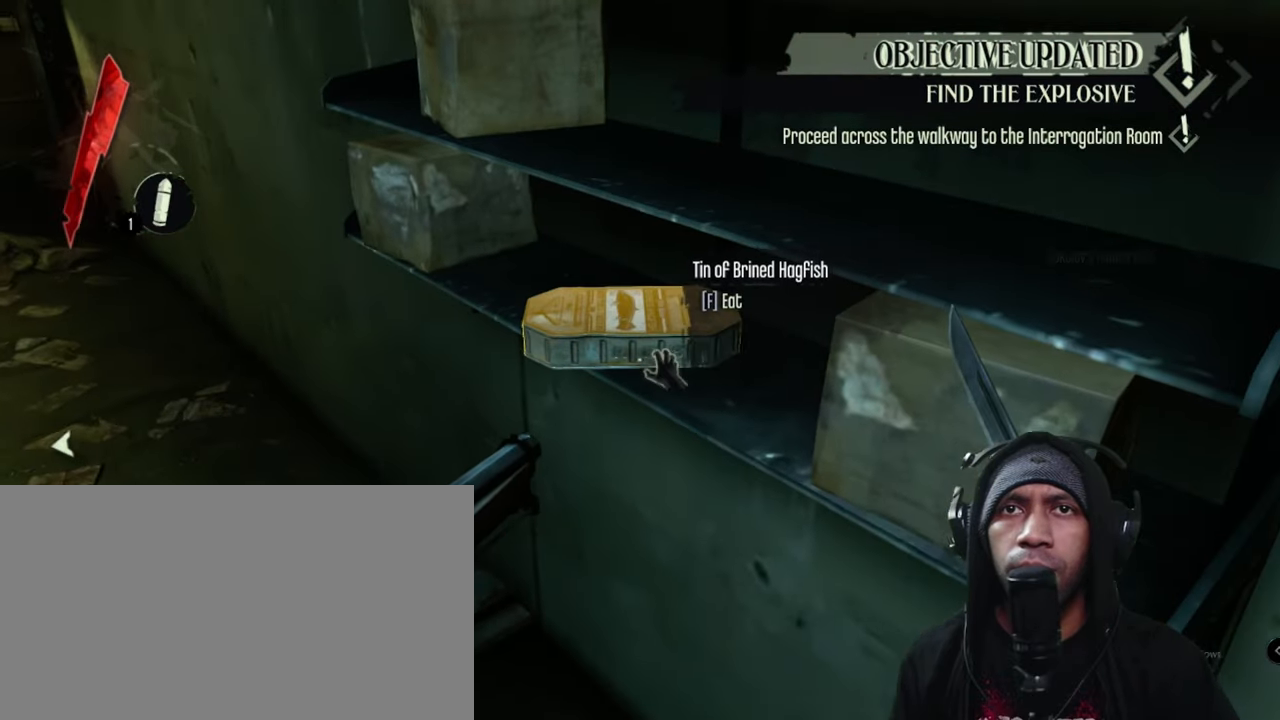
{"keys": [], "mouse": [], "events": [[100, "f", "down"], [217, "f", "up"]]}
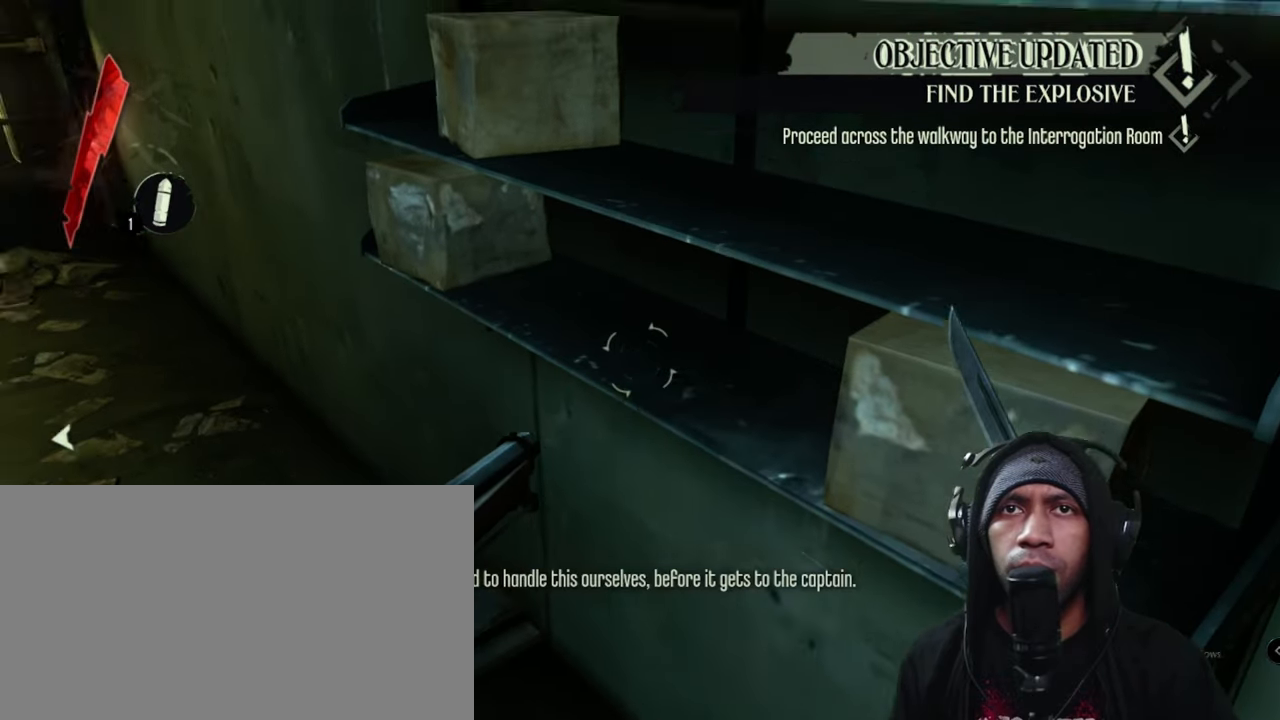
{"keys": [], "mouse": [], "events": [[234, "f", "down"], [417, "f", "up"]]}
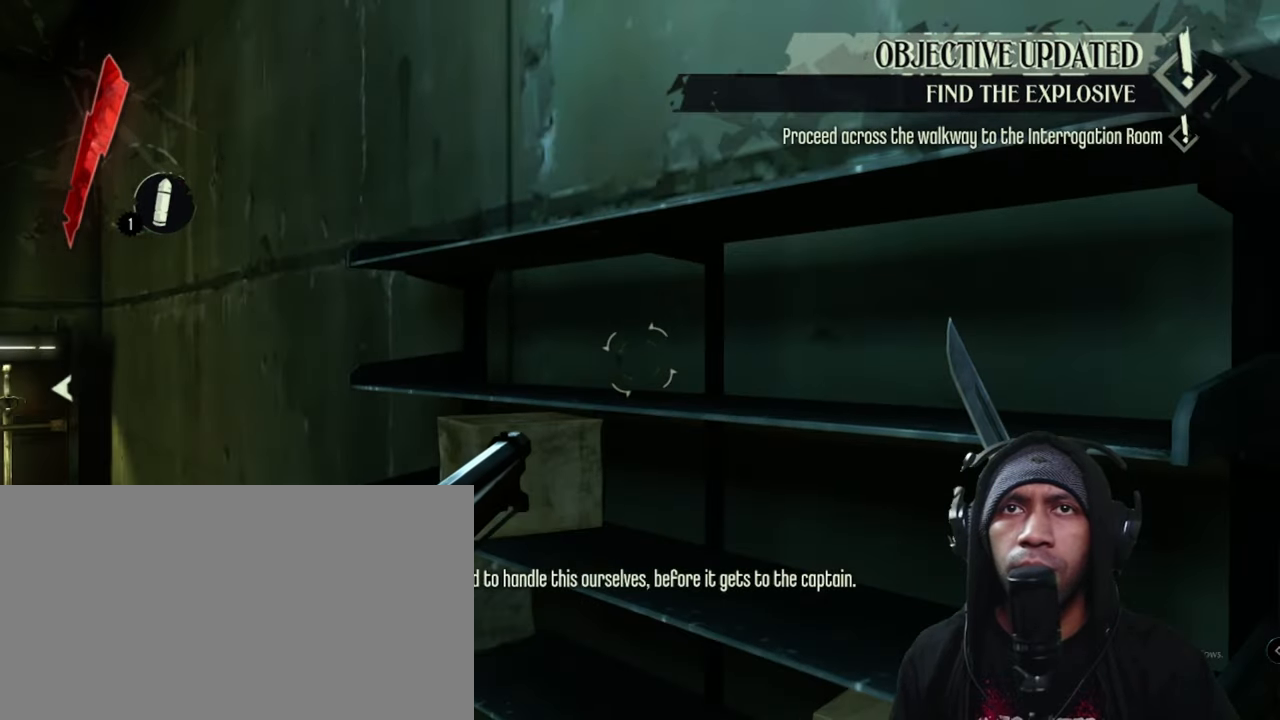
{"keys": [], "mouse": [], "events": [[17, "f", "down"], [200, "f", "up"]]}
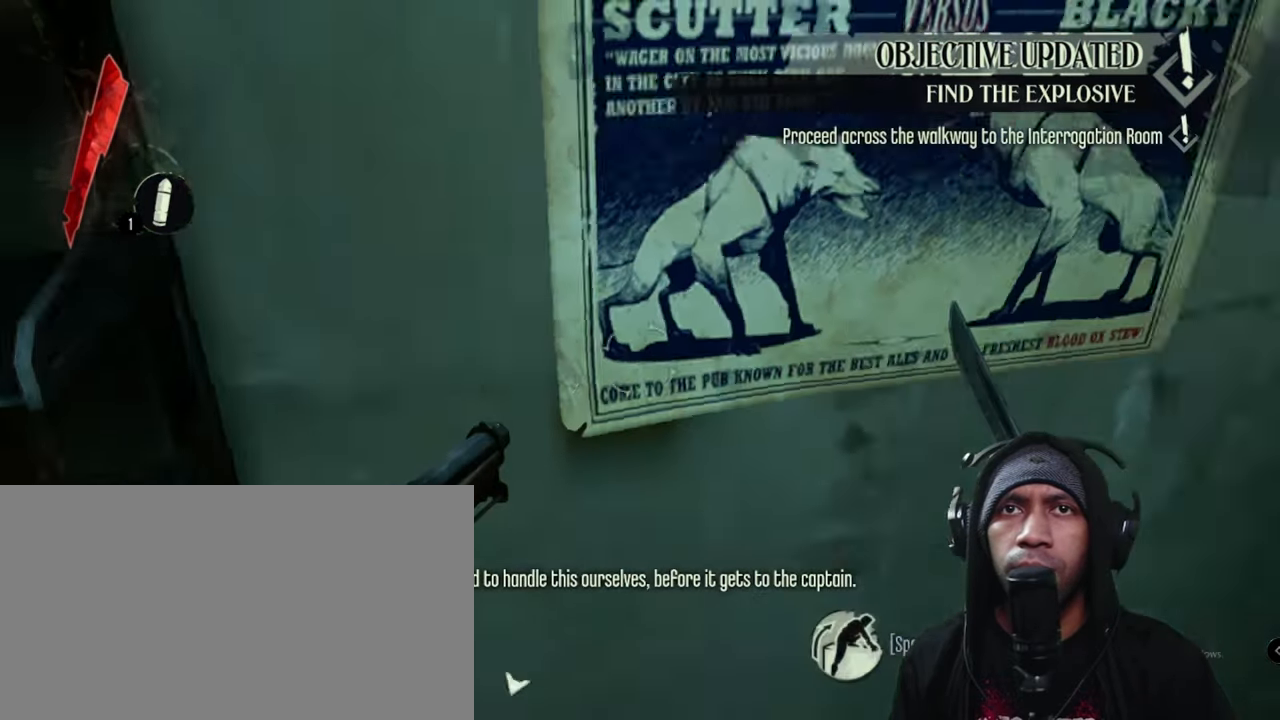
{"keys": [], "mouse": [], "events": []}